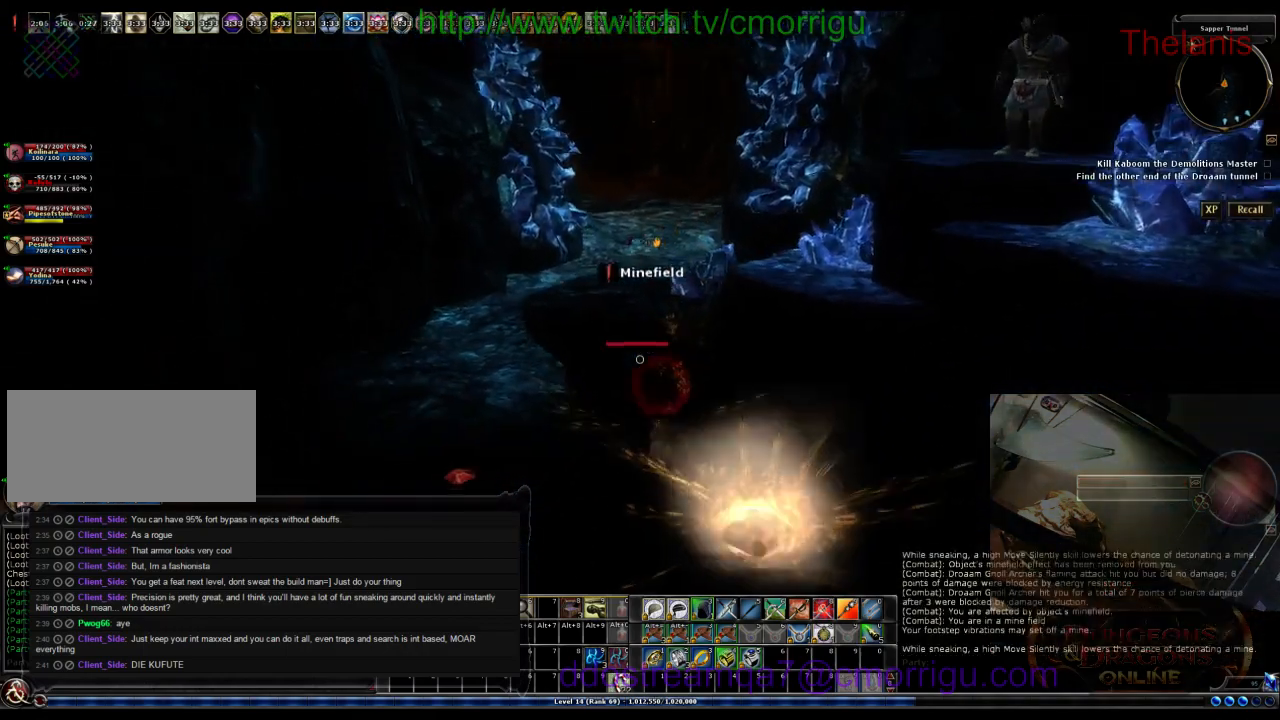
Gameplay with keyboard; each line is a JSON object with the keys held at the frame after it. "events" lists presses ("down") and releases ("up") of ".", "/", "0", "1", "2", "3", "4", "5", "6", "7", "8", "9", "a", "b", "backslash", "backspace", "c", "caps_lock", "comma", "ctrl_l", "ctrl_r", "d", "e", "equals", "escape", "f", "f1", "f10", "f11", "f12", "f2", "f3", "f4", "f5", "f6", "f7", "f8", "f9", "g", "h", "i", "j", "k", "l", "lbracket", "m", "minus", "n", "o", "p", "q", "quote", "r", "rbracket", "return", "s", "semicolon", "shift_l", "shift_r", "space", "t", "tab", "tilde", "u", "v", "w", "x", "y" and "z" between this image and that frame as [ms after this image, input, new state], when the widget could be followed in between. No other keys are recorded. Mouse input is not recorded.
{"keys": ["a", "w"], "events": []}
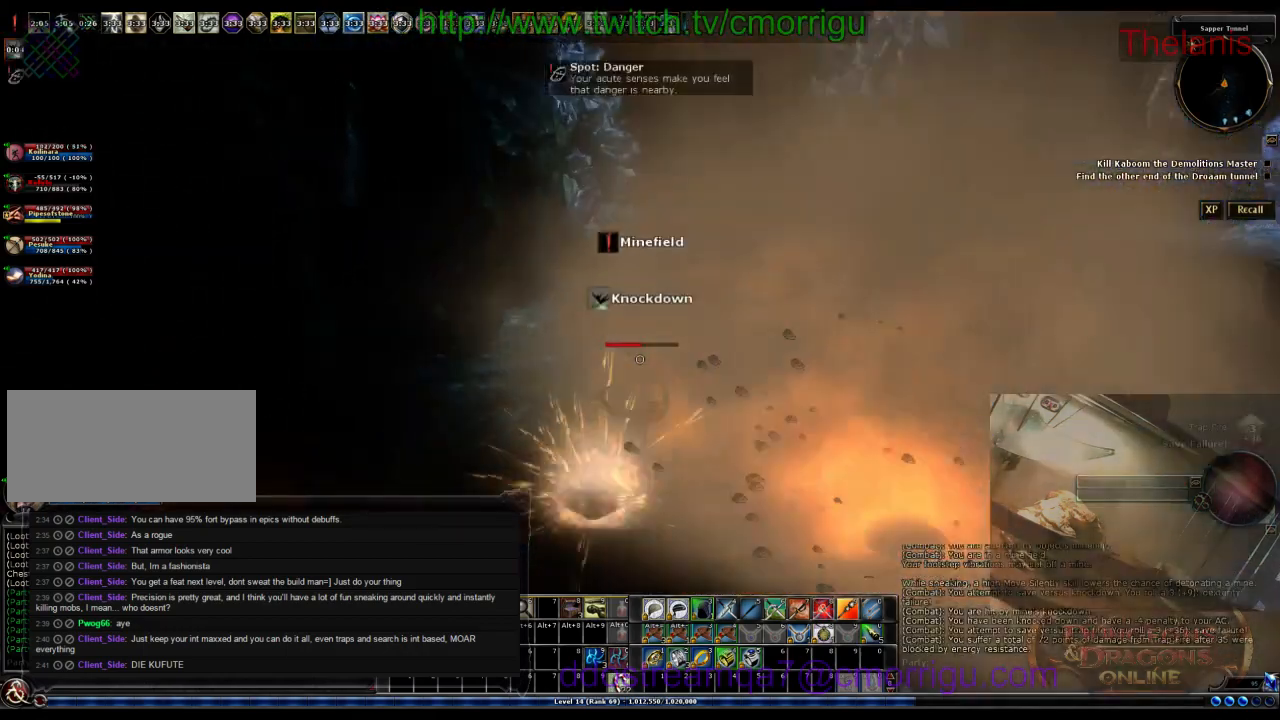
{"keys": ["a", "w"], "events": []}
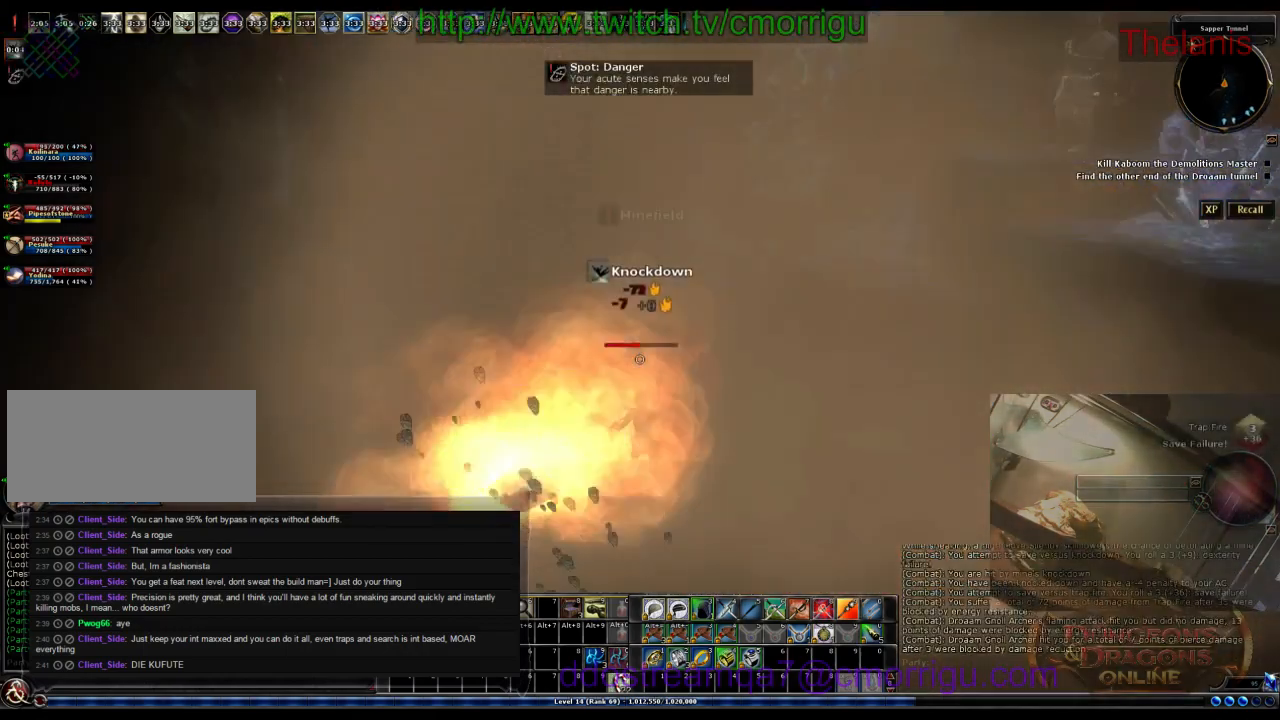
{"keys": ["w"], "events": [[33, "a", "up"]]}
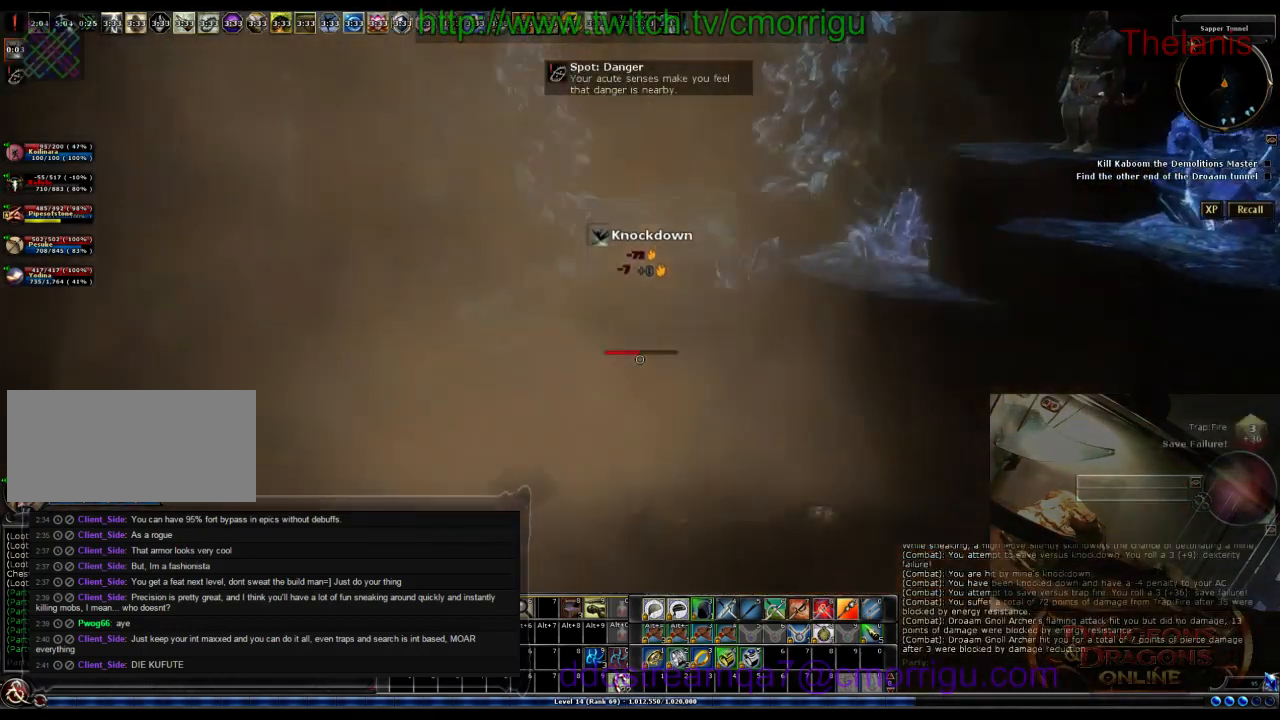
{"keys": ["w"], "events": []}
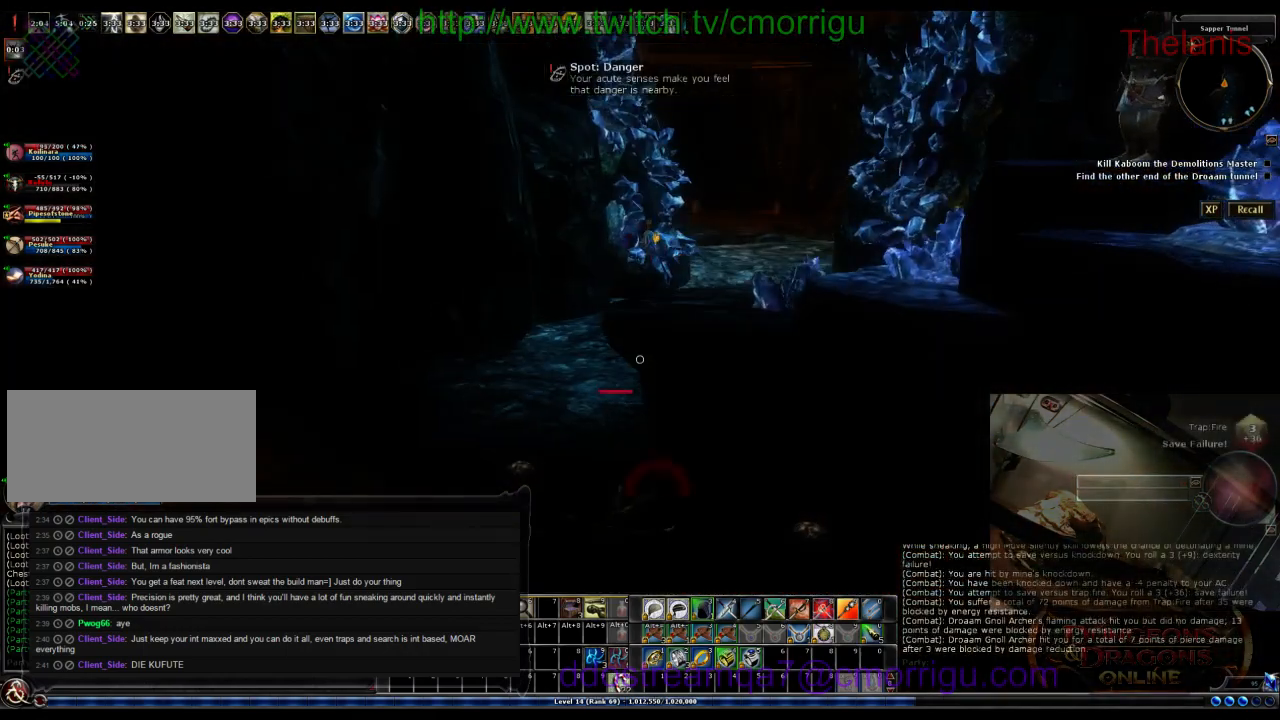
{"keys": ["w"], "events": []}
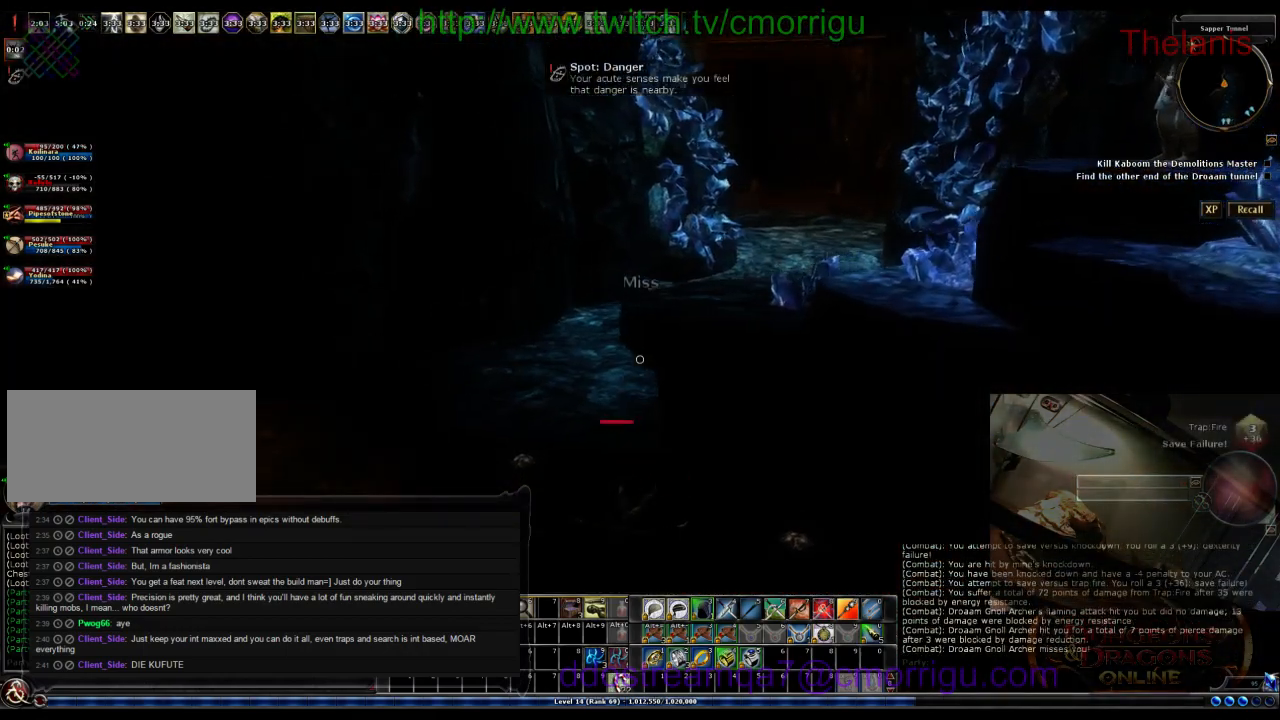
{"keys": ["w"], "events": []}
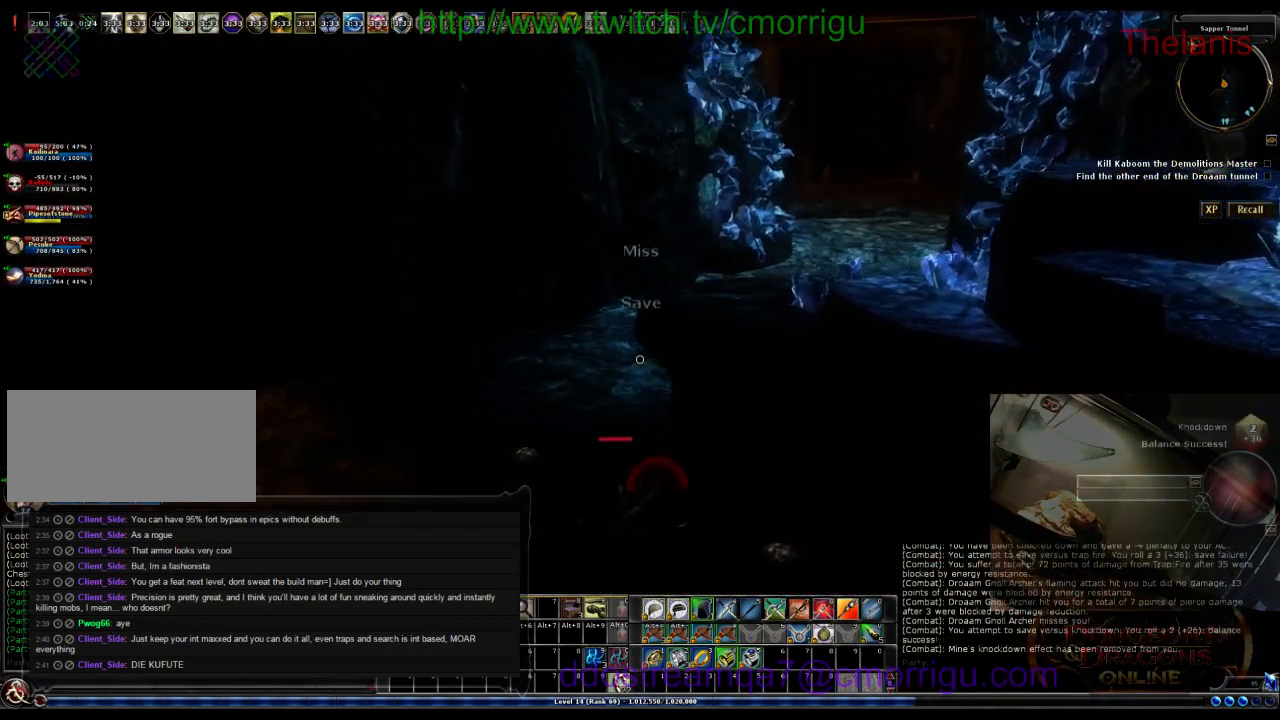
{"keys": ["w"], "events": []}
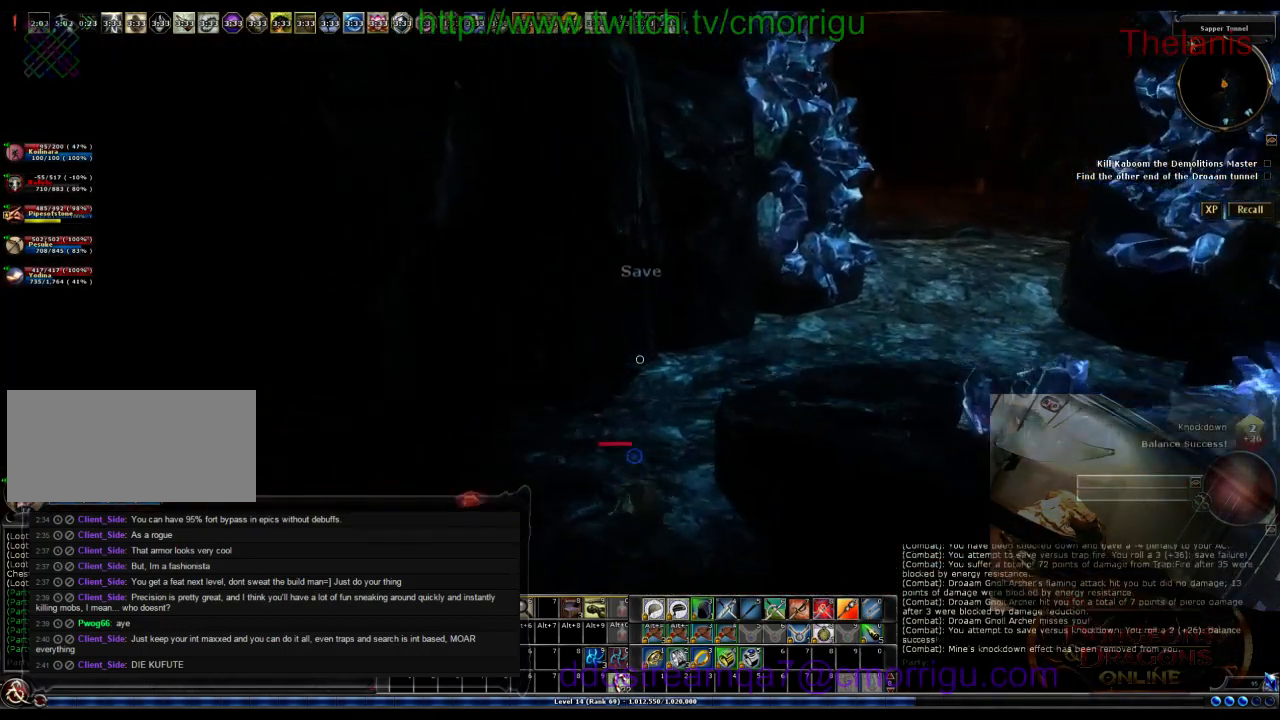
{"keys": ["w"], "events": []}
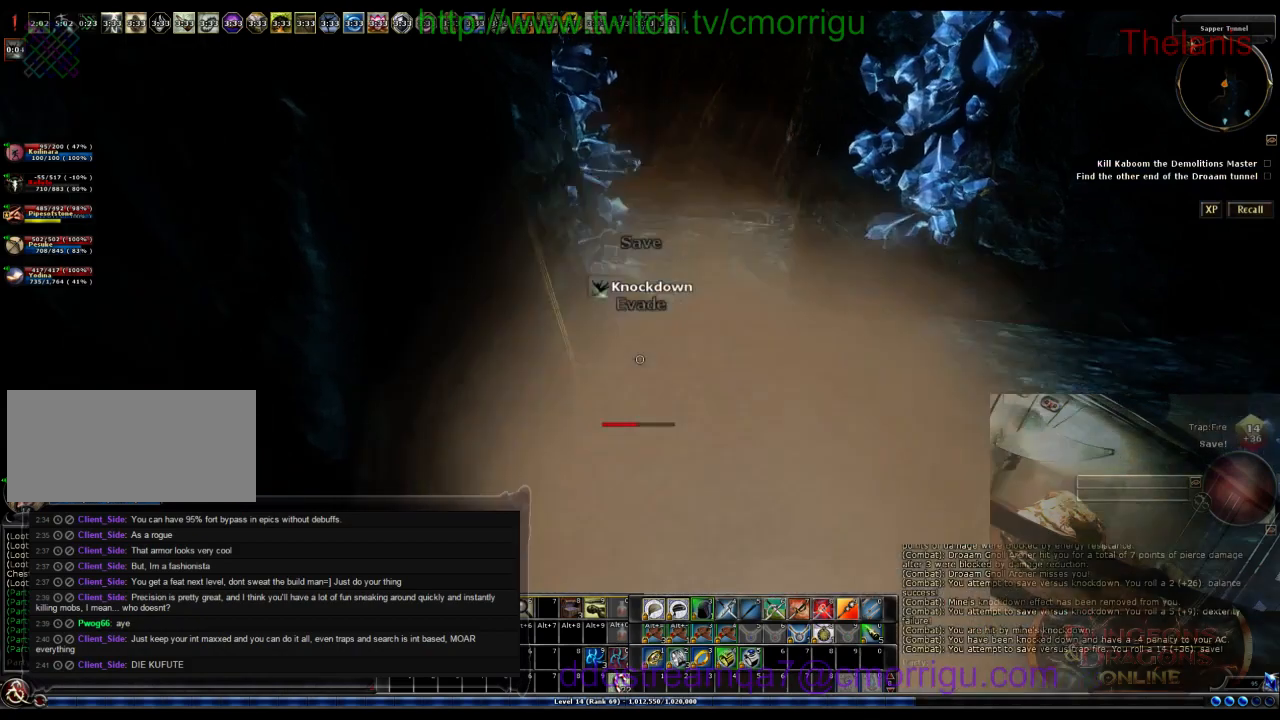
{"keys": ["w"], "events": []}
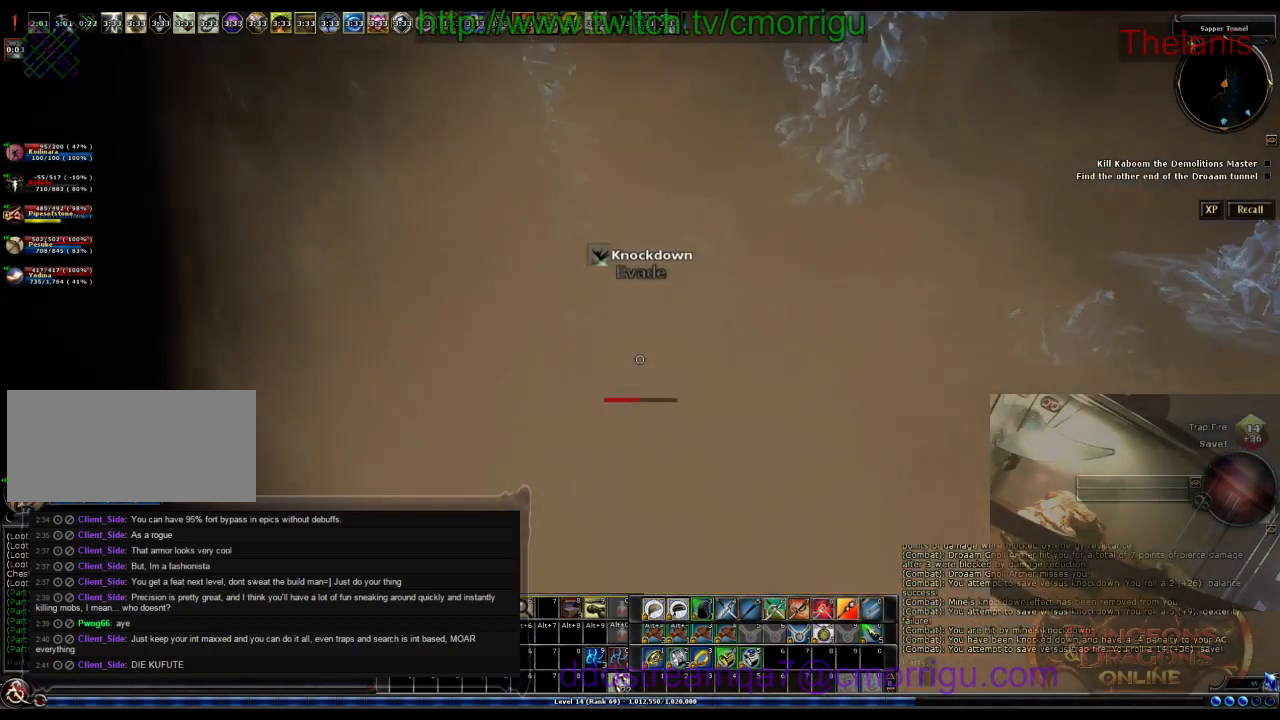
{"keys": ["w"], "events": []}
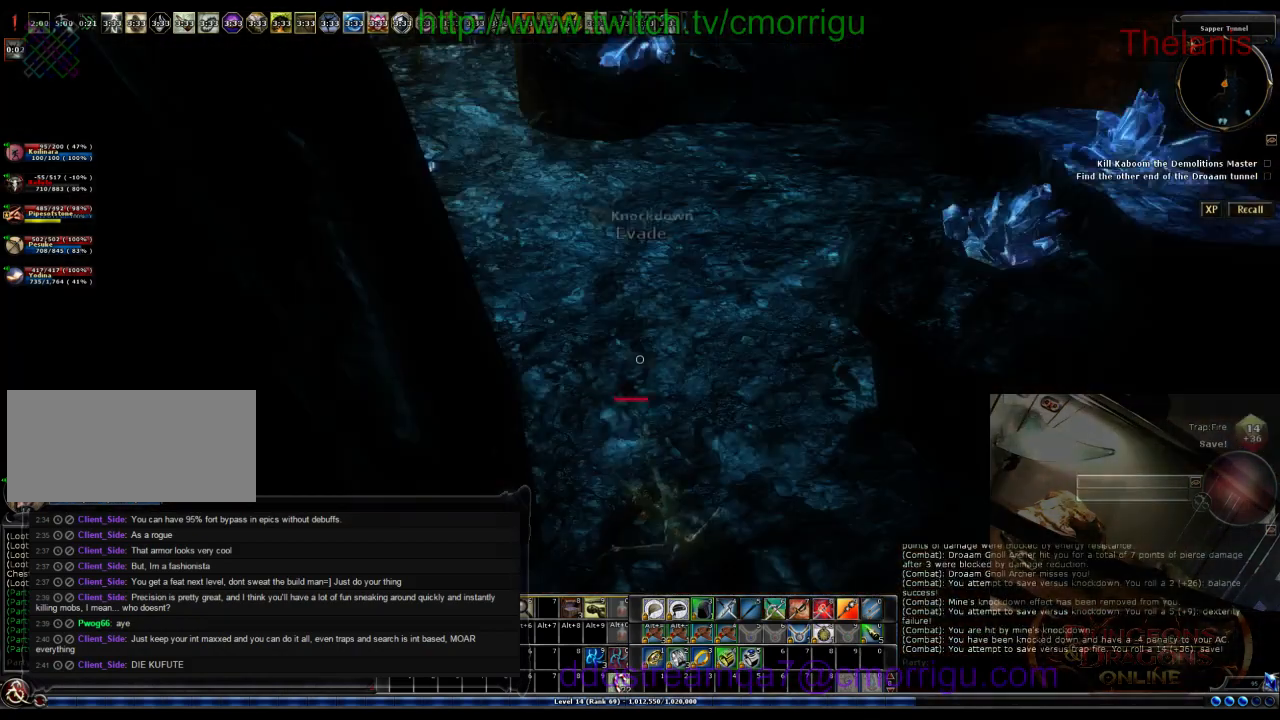
{"keys": ["w"], "events": []}
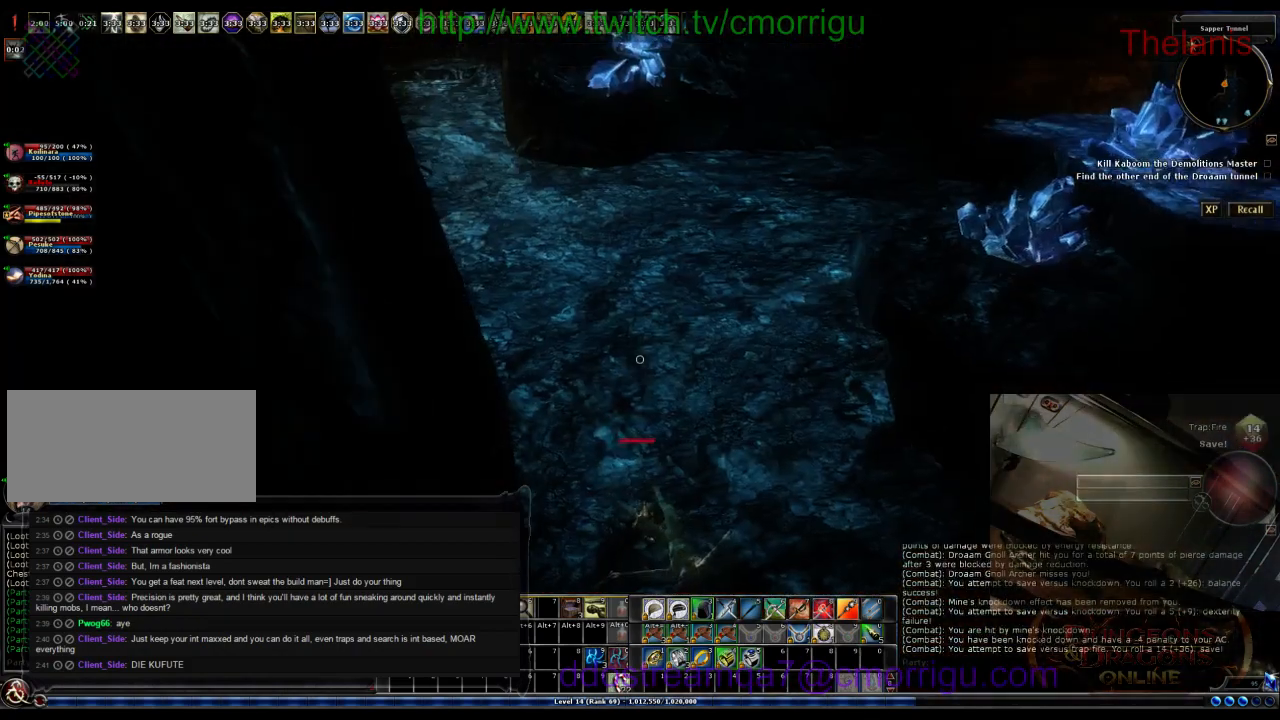
{"keys": ["w"], "events": []}
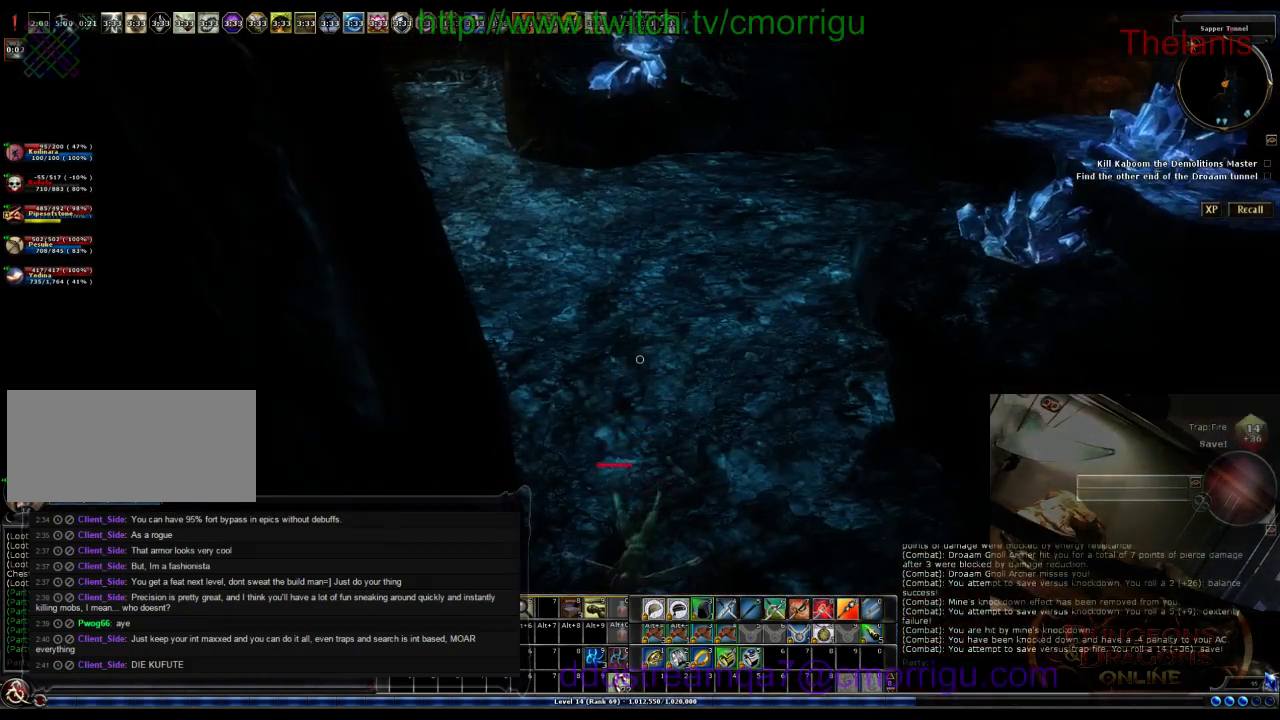
{"keys": ["w"], "events": []}
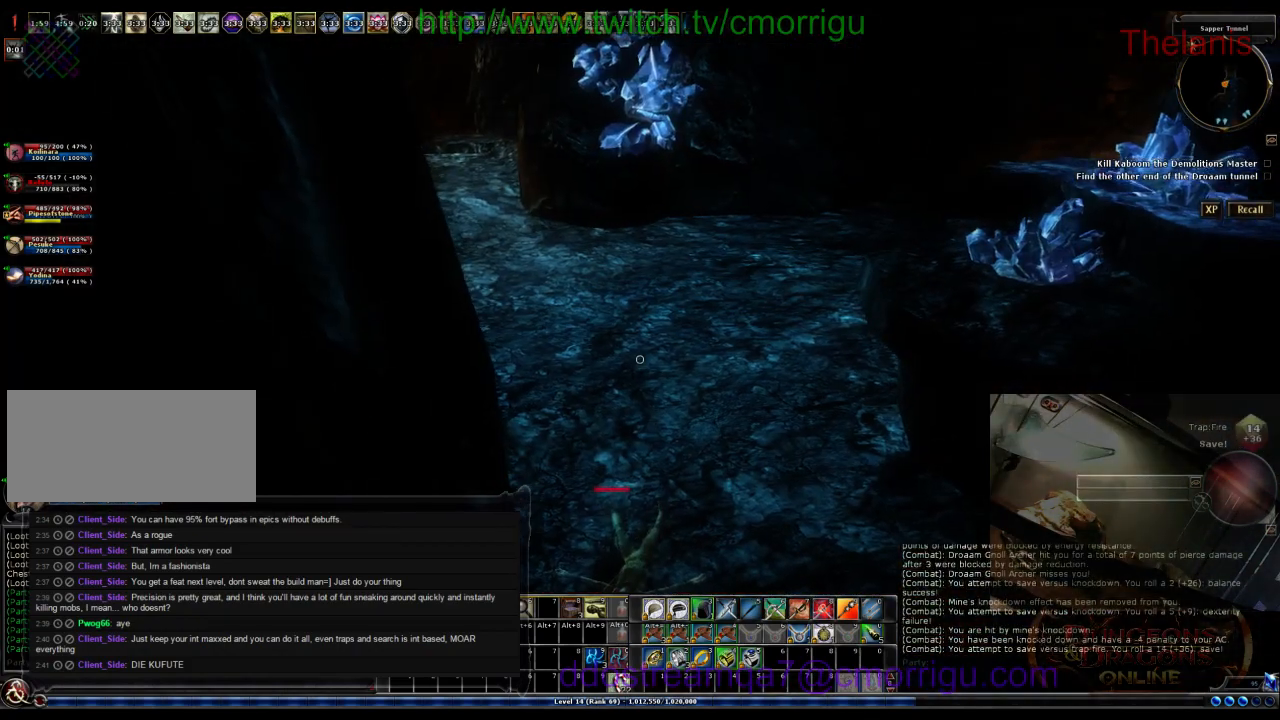
{"keys": ["w"], "events": []}
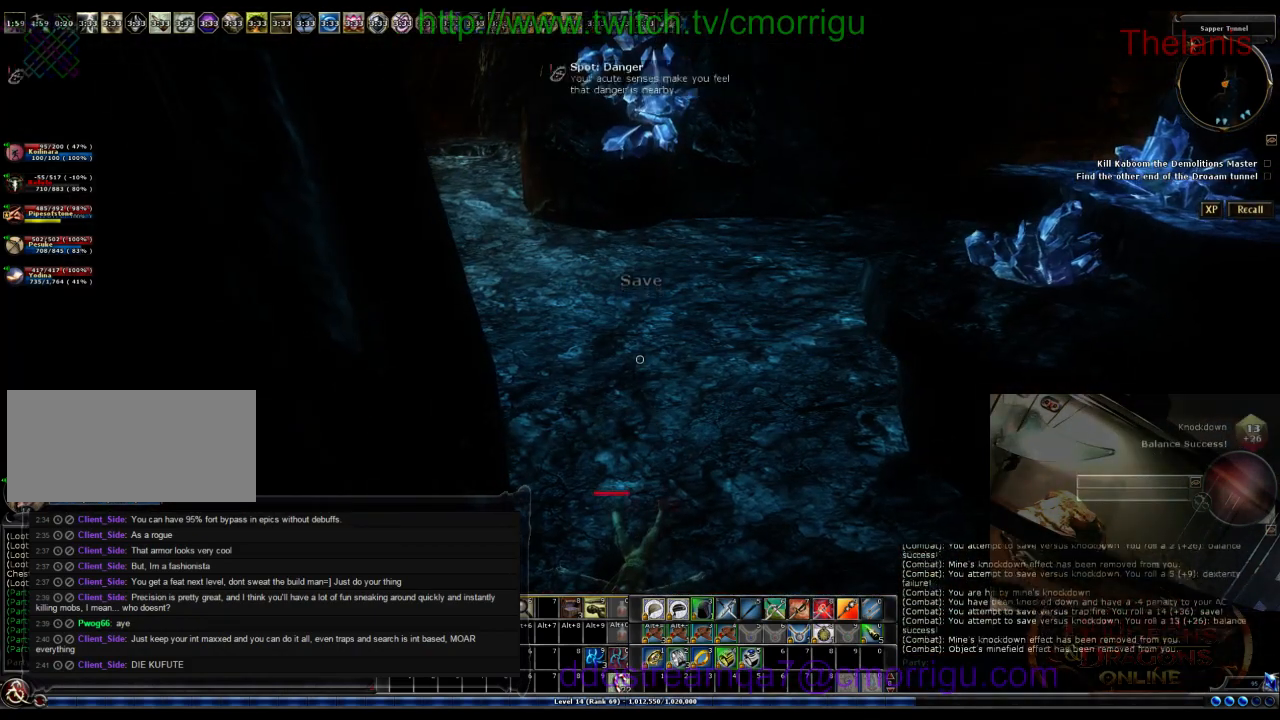
{"keys": ["w"], "events": []}
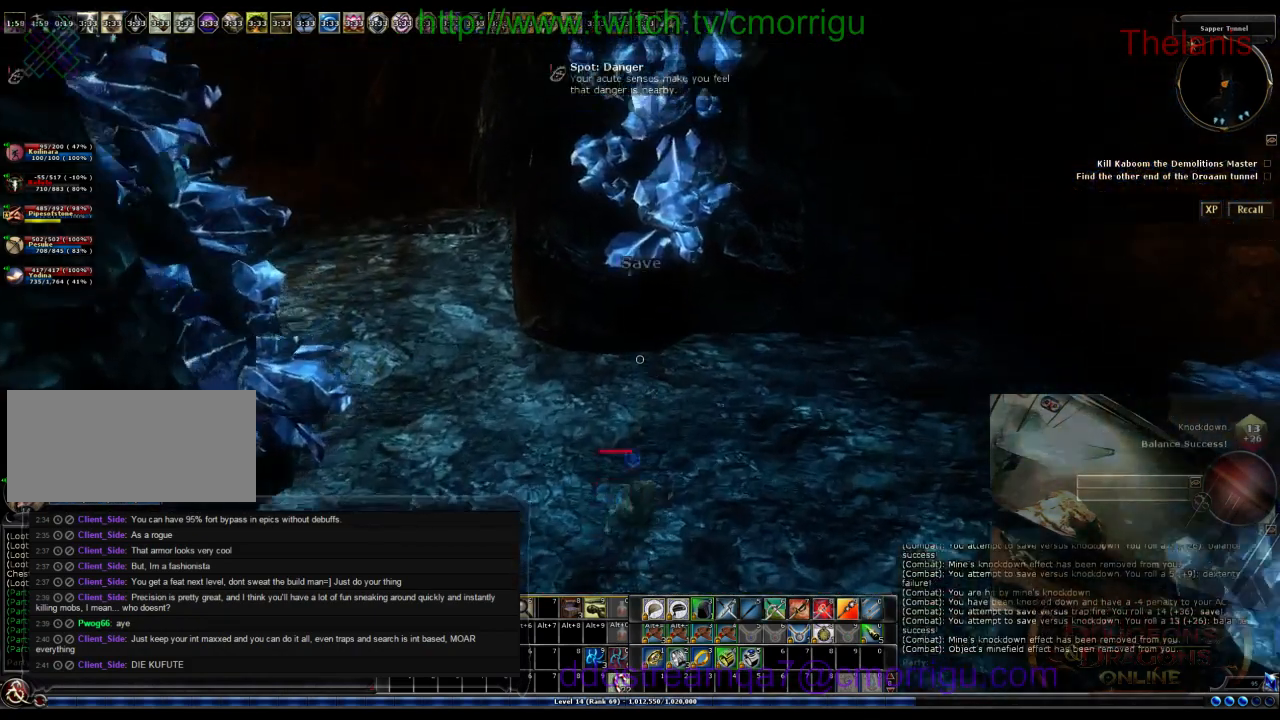
{"keys": ["a", "w"], "events": [[400, "a", "down"]]}
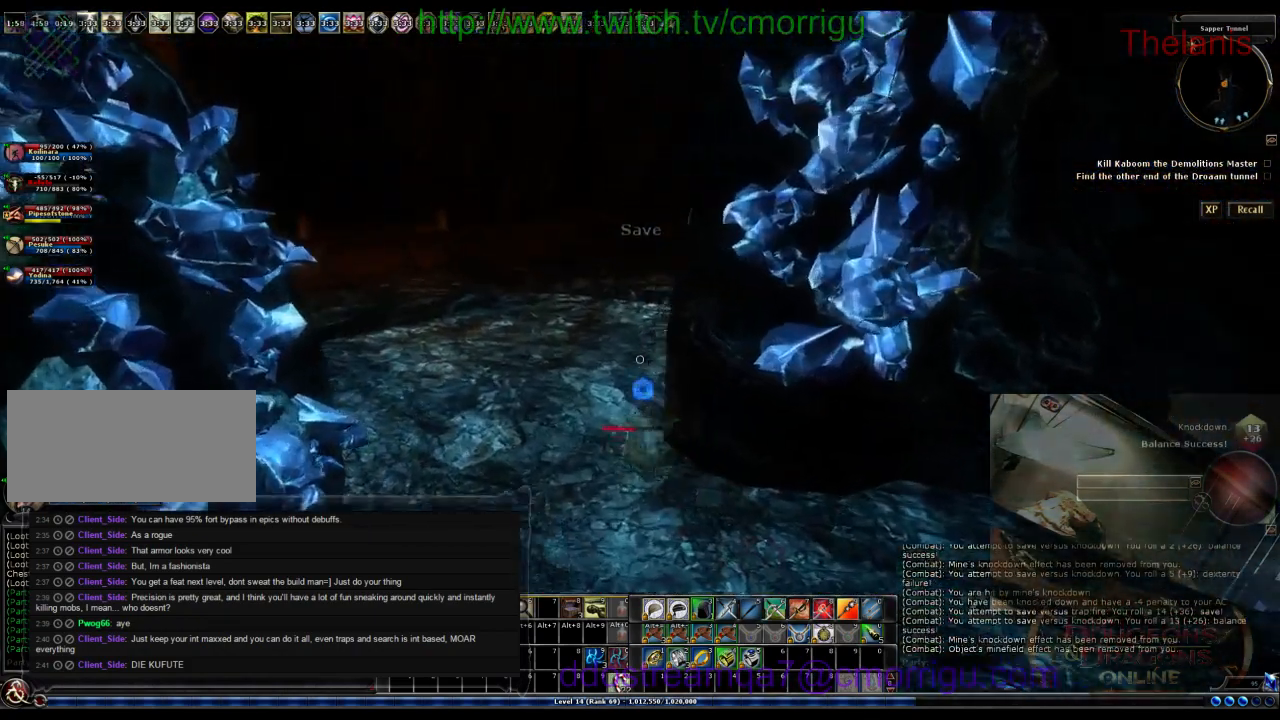
{"keys": ["w"], "events": [[133, "a", "up"]]}
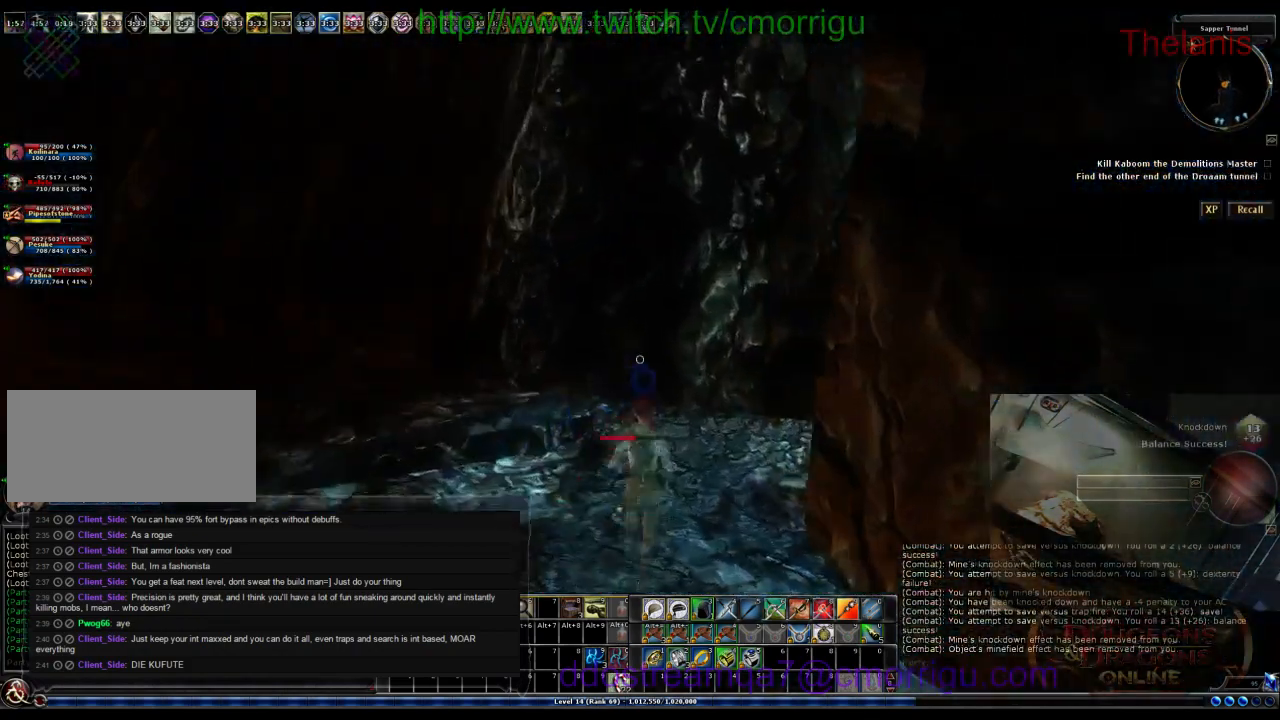
{"keys": [], "events": [[167, "w", "up"]]}
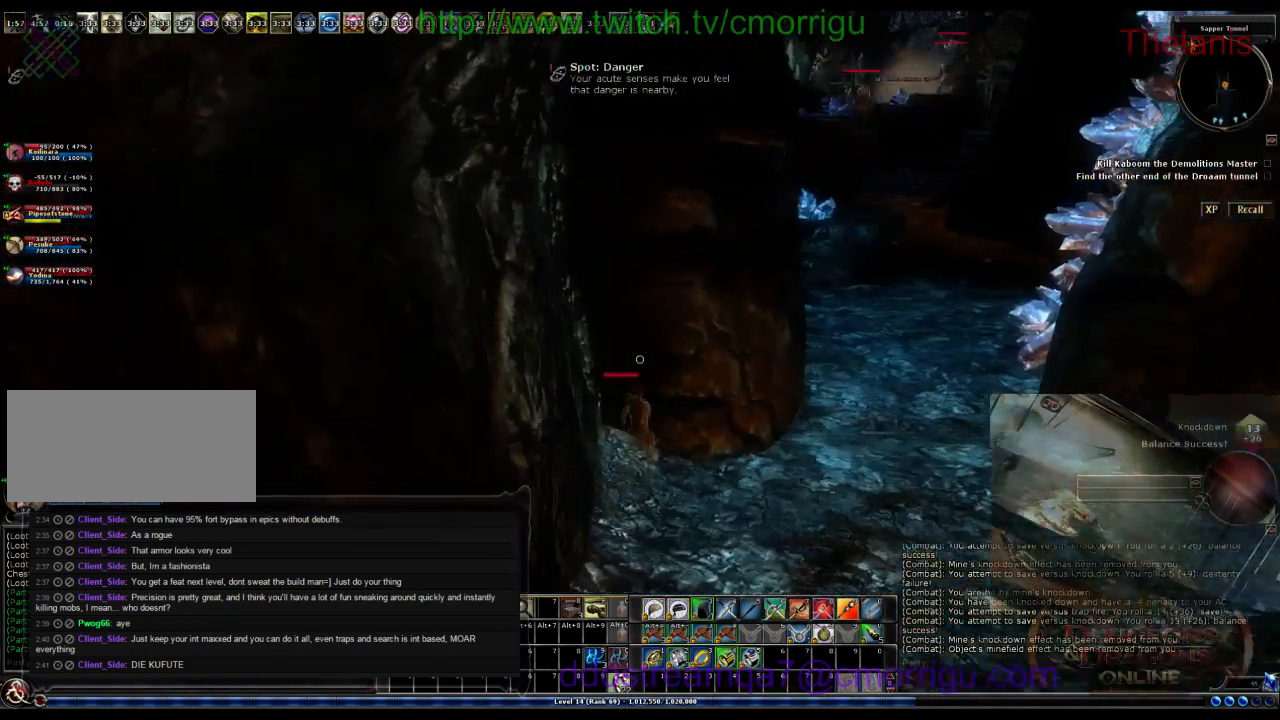
{"keys": [], "events": [[233, "w", "down"], [467, "w", "up"]]}
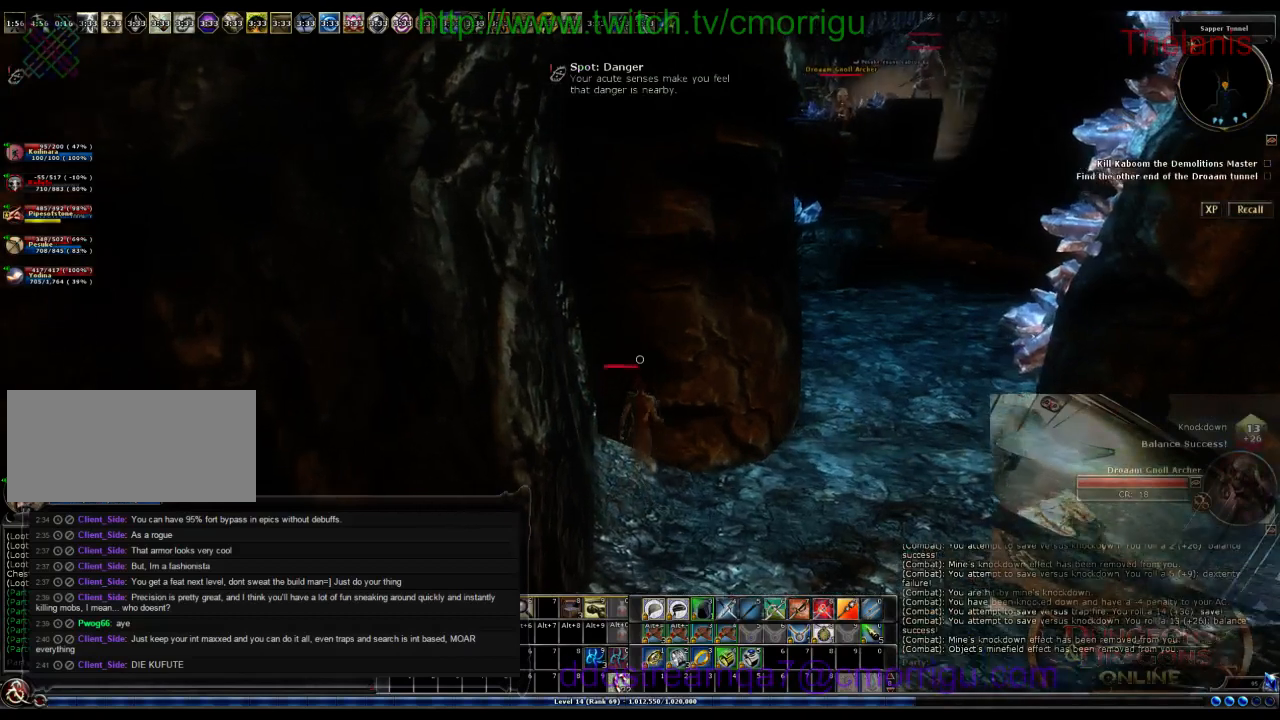
{"keys": [], "events": []}
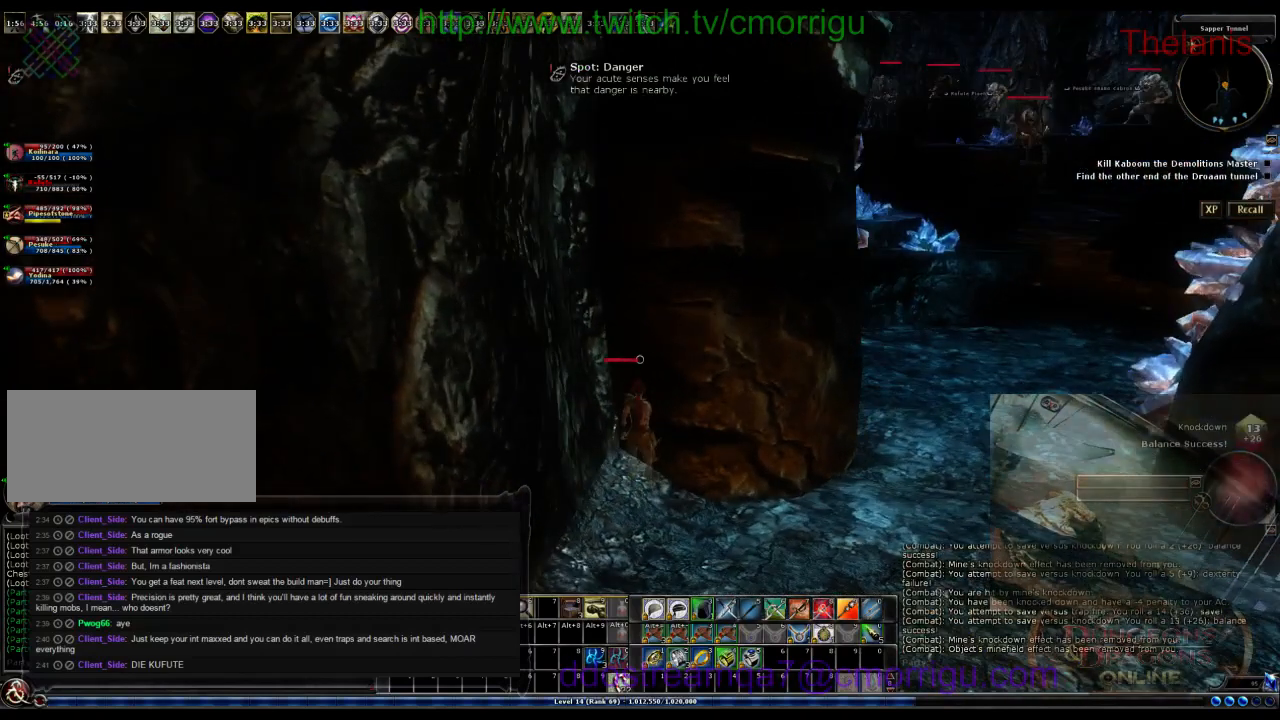
{"keys": [], "events": []}
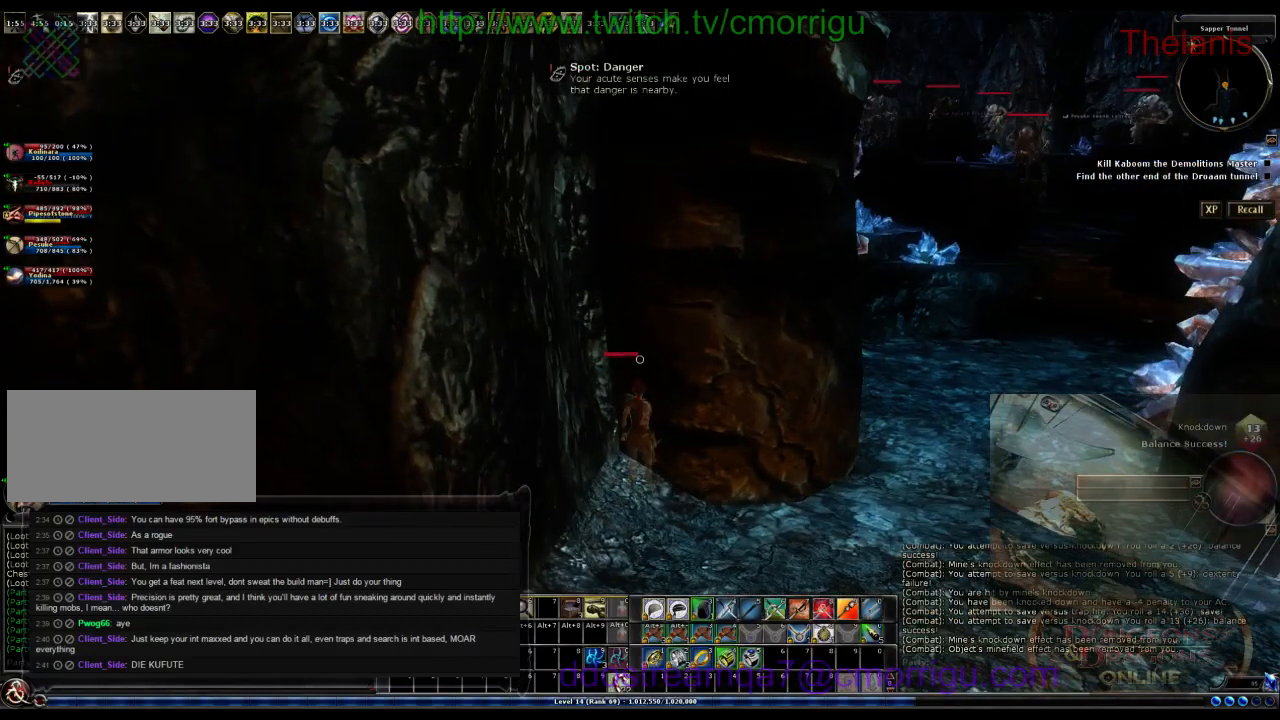
{"keys": [], "events": []}
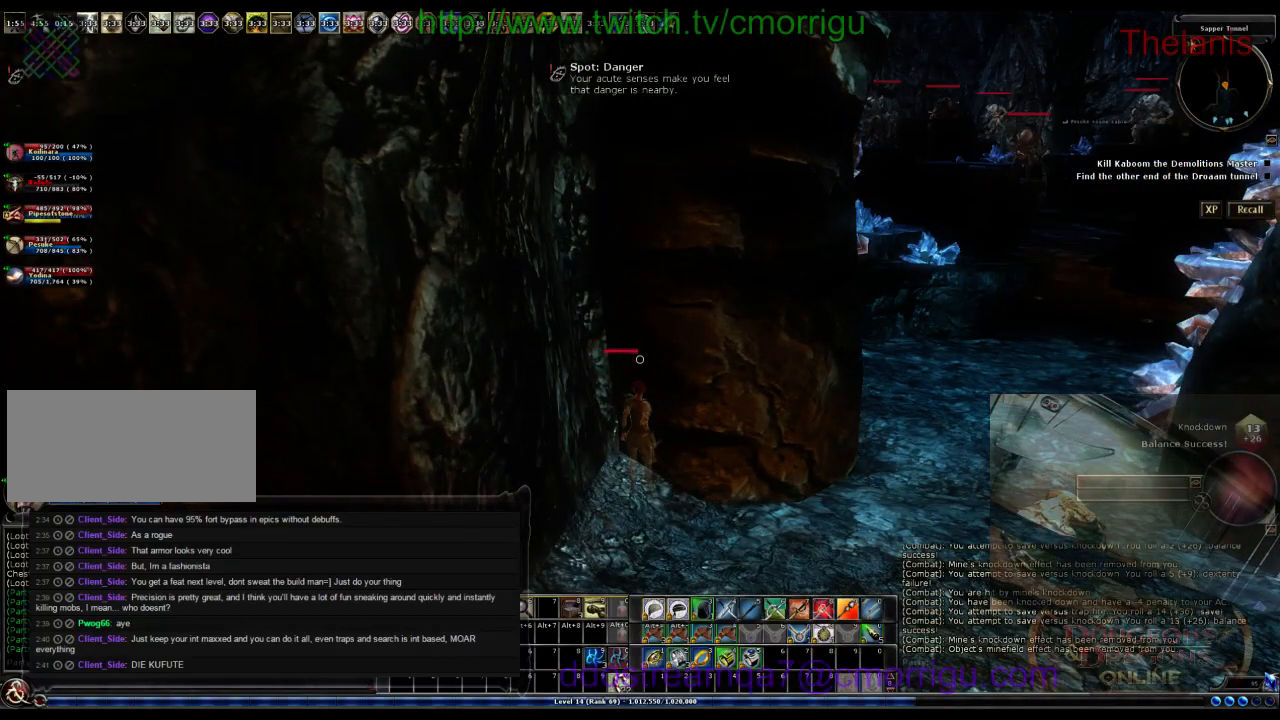
{"keys": [], "events": []}
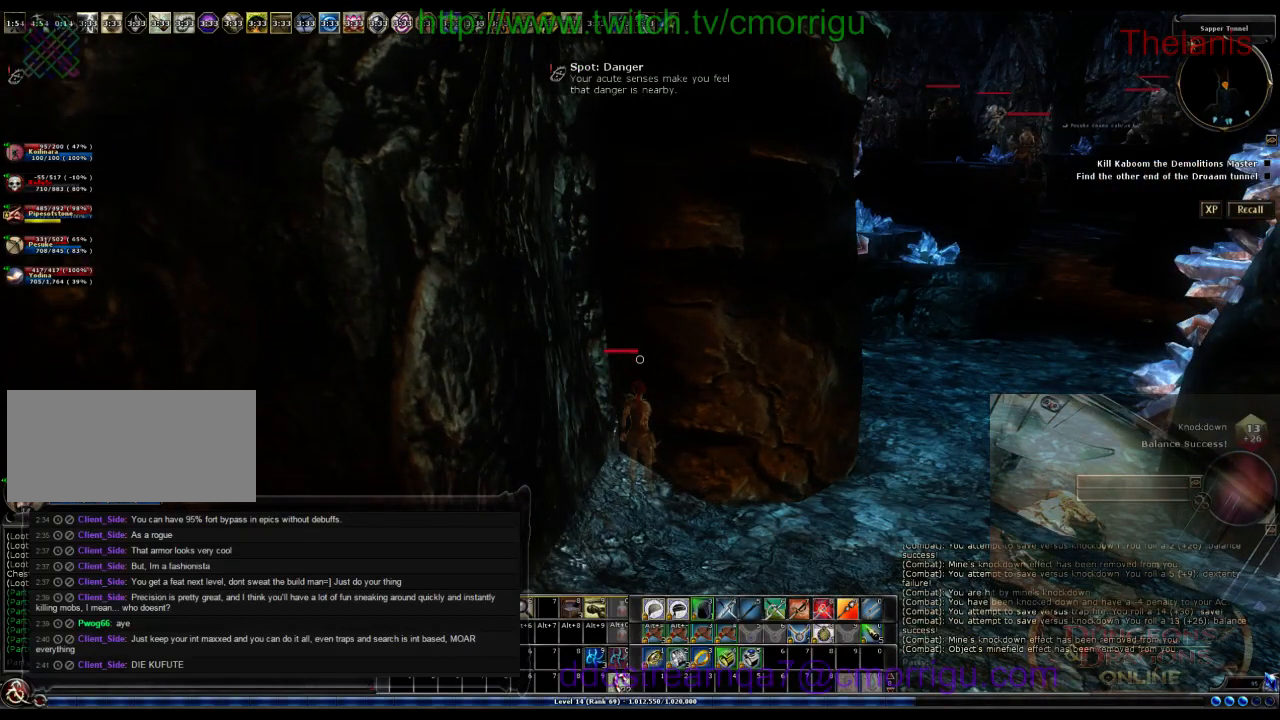
{"keys": [], "events": []}
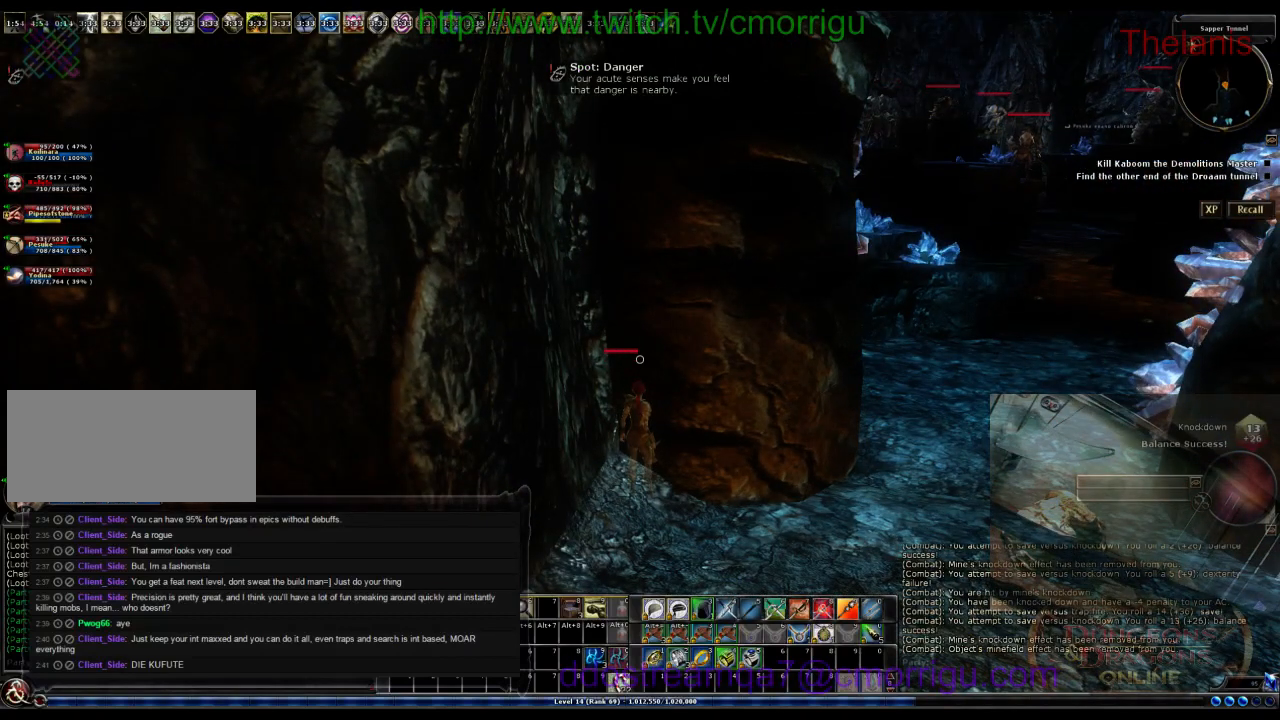
{"keys": [], "events": []}
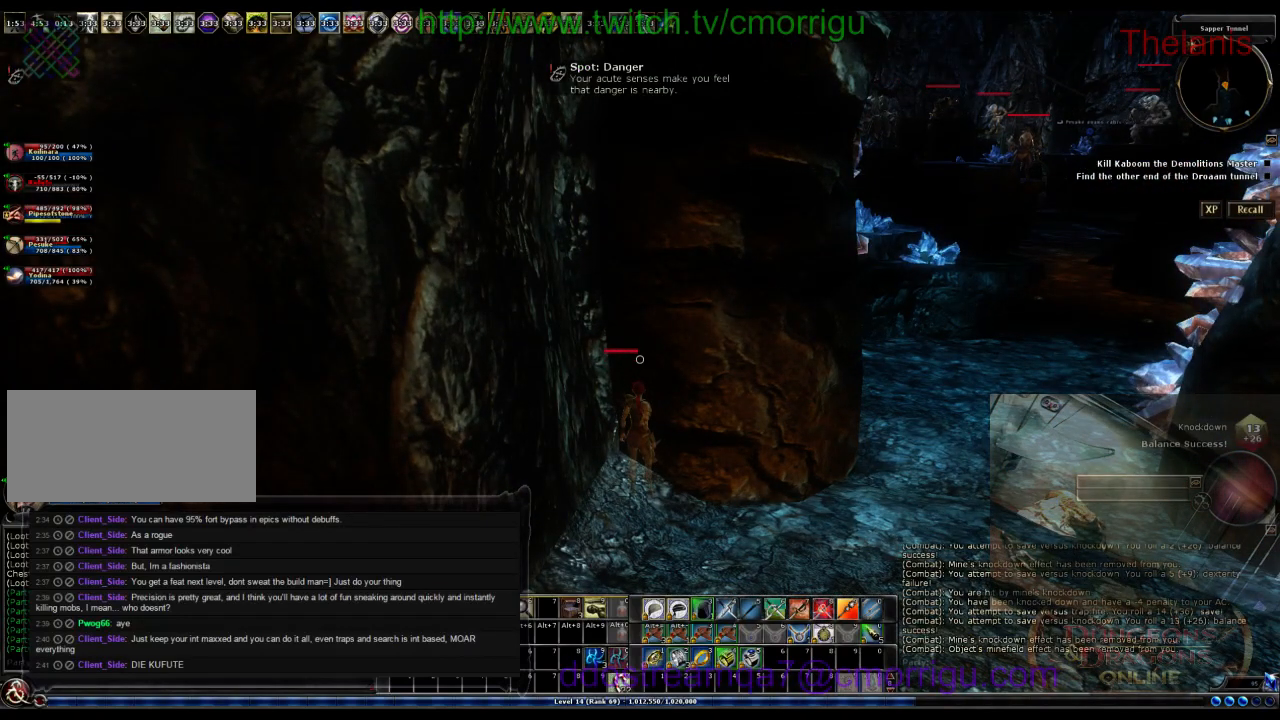
{"keys": [], "events": []}
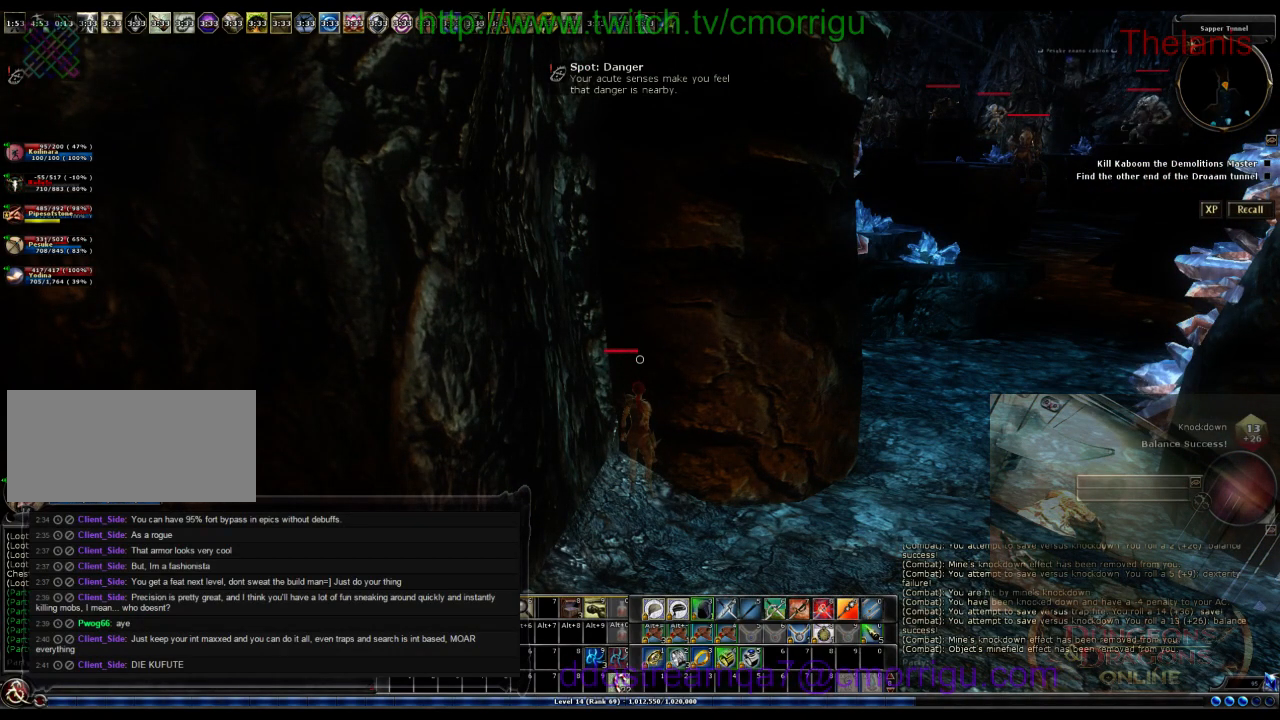
{"keys": [], "events": []}
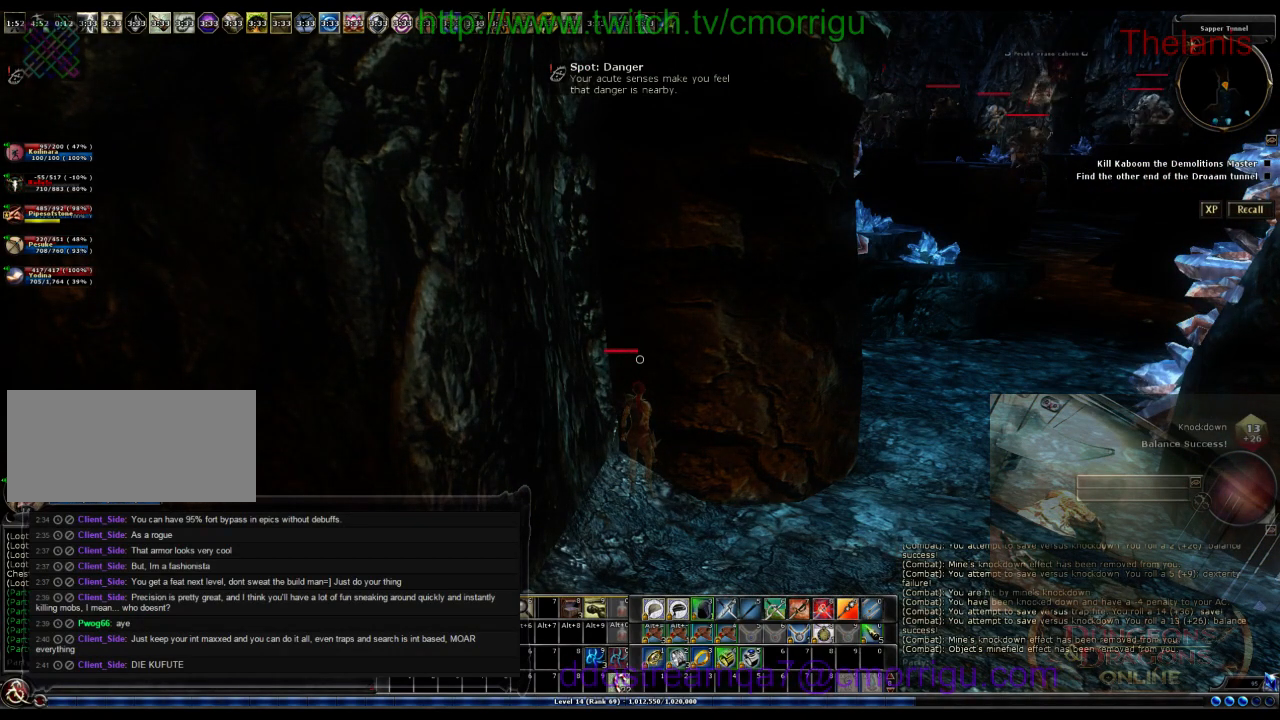
{"keys": ["1"], "events": [[400, "1", "down"]]}
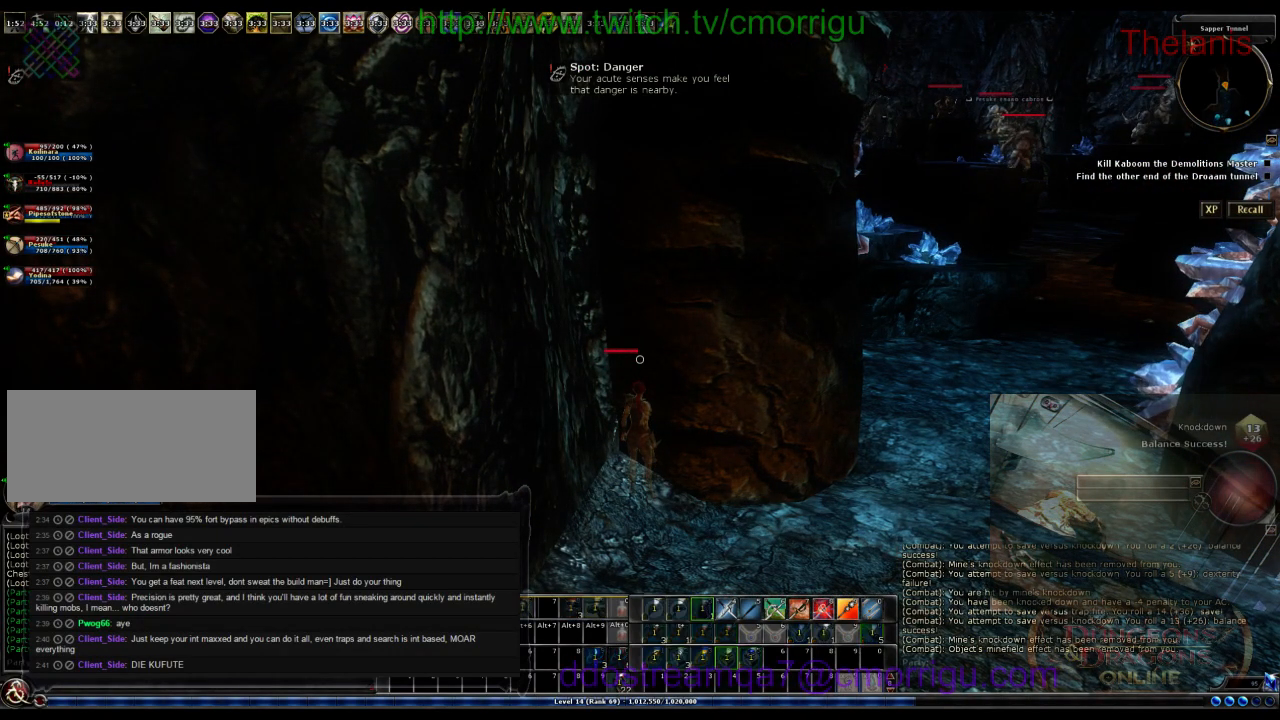
{"keys": [], "events": [[33, "1", "up"]]}